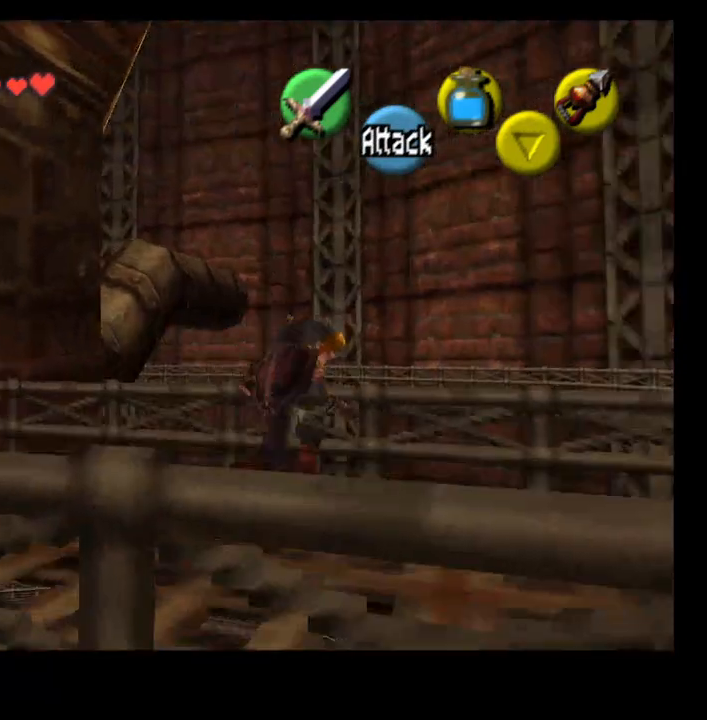
Gameplay with a controller (PlayStation layout); each line is a JSON object with the inputs held at the frame after it (dt_ms = milliseconds from this image to that frame). "events" lists button and stick changes between this image and that frame as [ms after this image, input, new state], when the widget could be followed in between. Not read: L1.
{"dt_ms": 500, "buttons": [], "left_stick": "right", "right_stick": "center", "events": [[133, "left_stick", "right"]]}
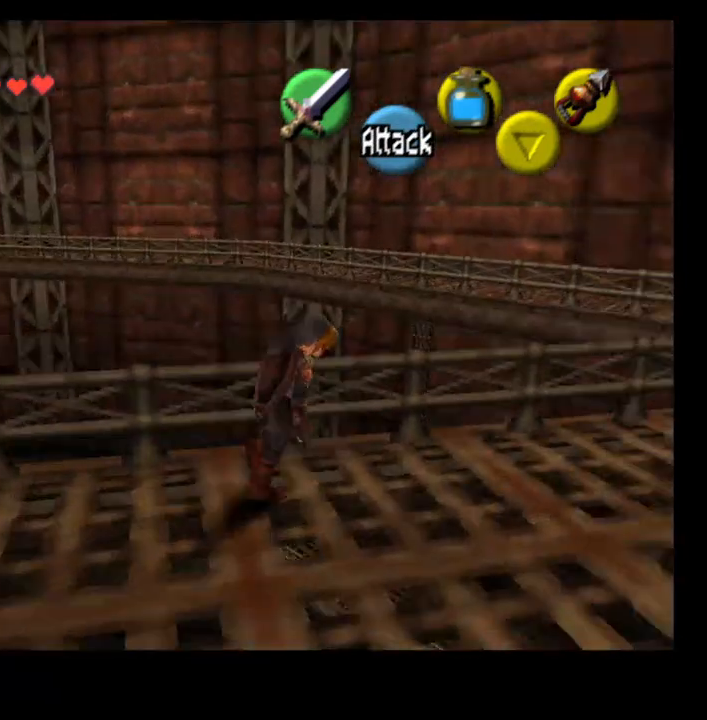
{"dt_ms": 500, "buttons": [], "left_stick": "right", "right_stick": "center", "events": []}
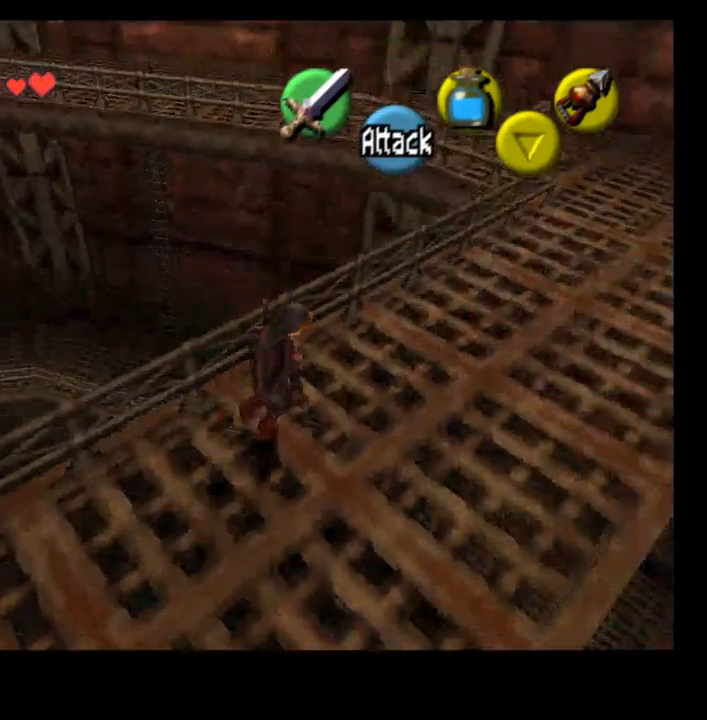
{"dt_ms": 500, "buttons": [], "left_stick": "up-right", "right_stick": "center", "events": [[500, "left_stick", "up-right"]]}
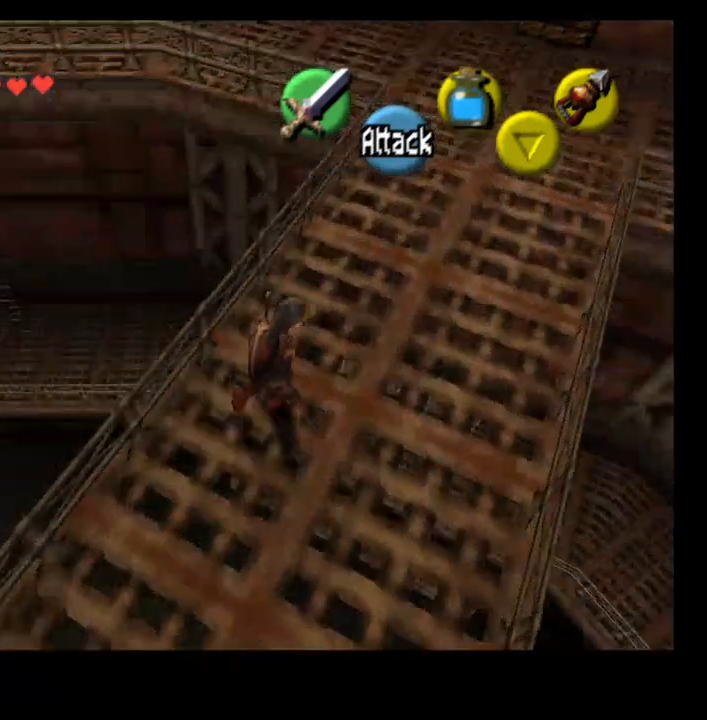
{"dt_ms": 500, "buttons": [], "left_stick": "up-right", "right_stick": "center", "events": [[67, "CROSS", "down"], [233, "CROSS", "up"]]}
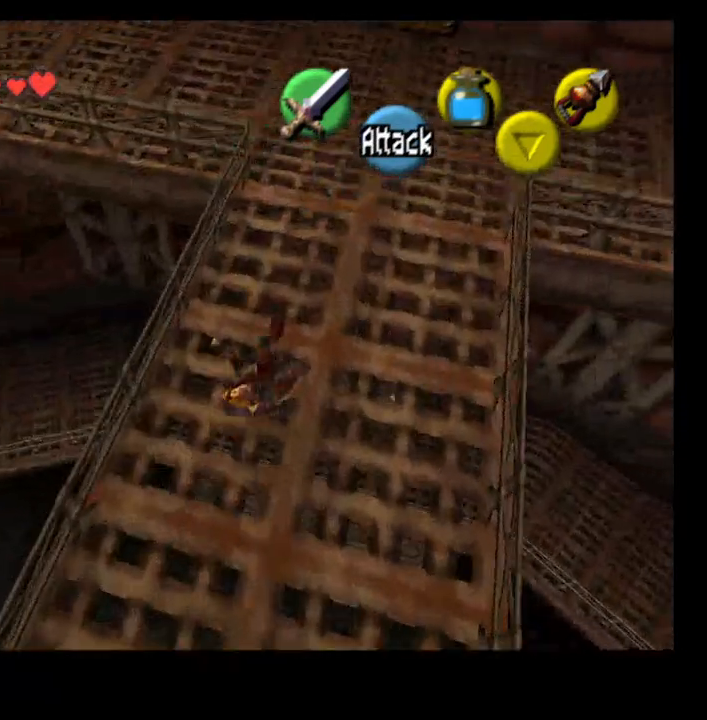
{"dt_ms": 500, "buttons": [], "left_stick": "up", "right_stick": "center", "events": [[33, "left_stick", "up"]]}
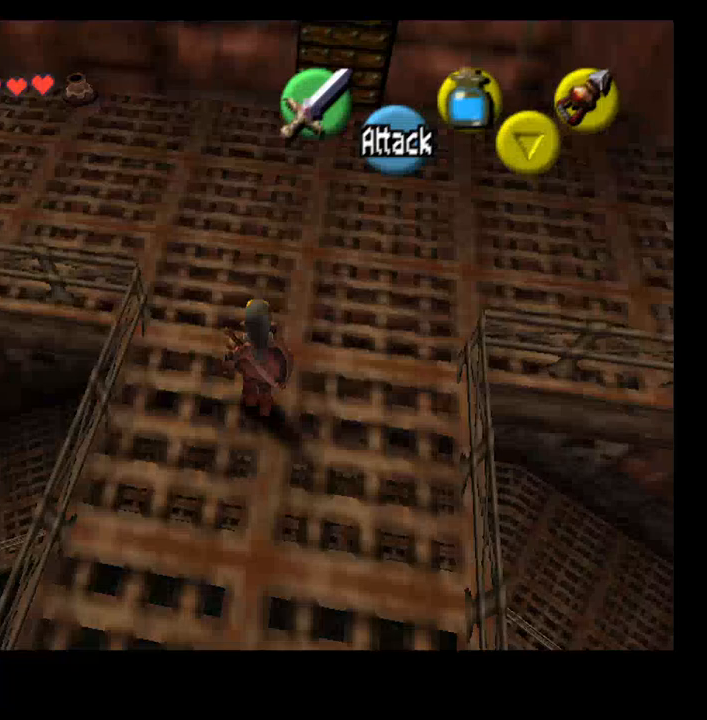
{"dt_ms": 500, "buttons": [], "left_stick": "up", "right_stick": "center", "events": []}
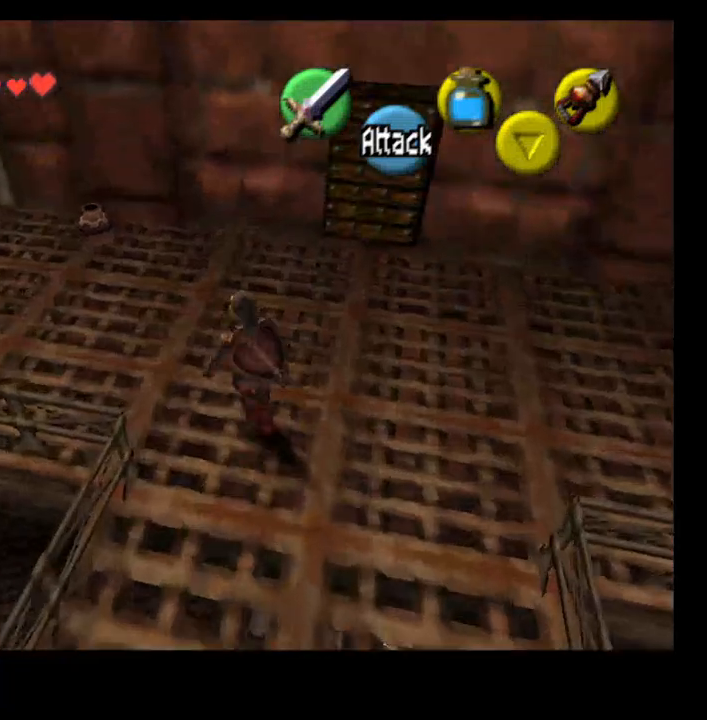
{"dt_ms": 500, "buttons": [], "left_stick": "up-left", "right_stick": "center", "events": [[433, "left_stick", "up-left"]]}
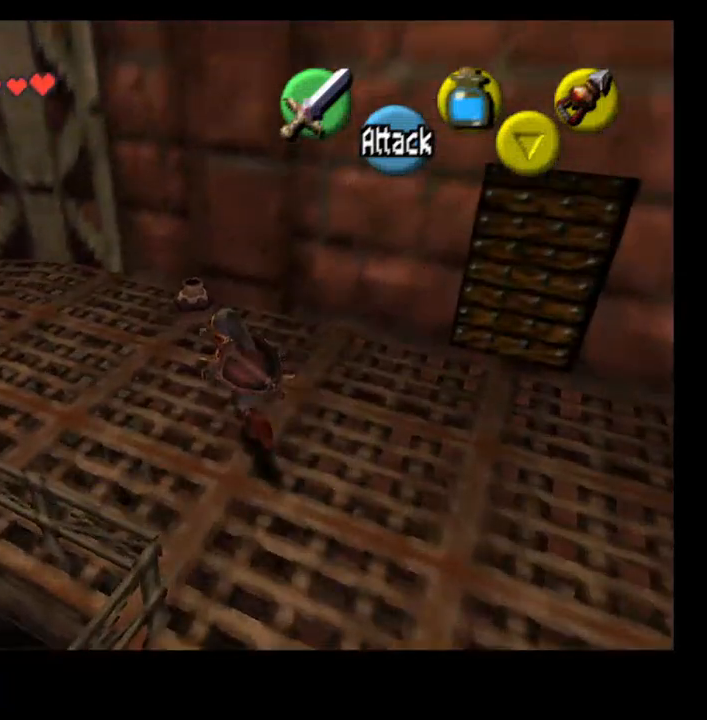
{"dt_ms": 500, "buttons": [], "left_stick": "left", "right_stick": "center", "events": [[300, "left_stick", "left"]]}
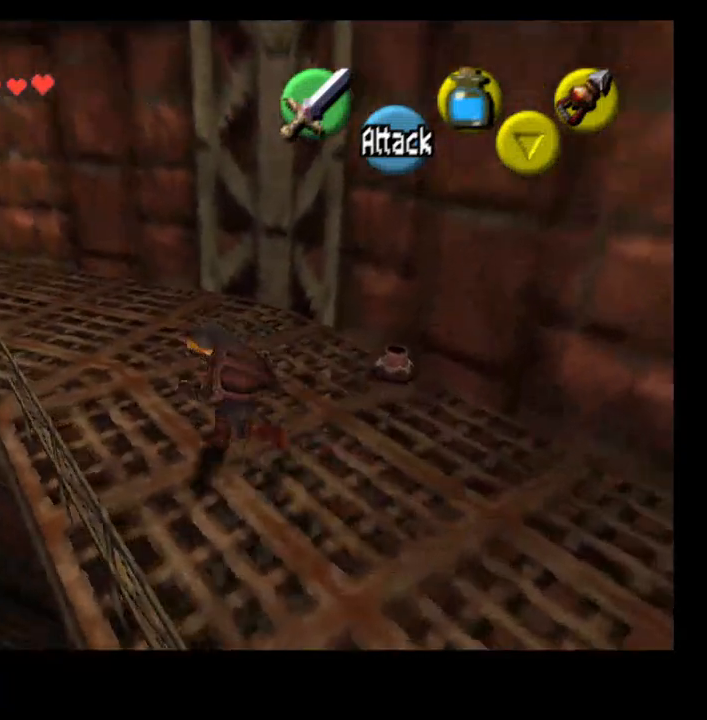
{"dt_ms": 500, "buttons": [], "left_stick": "center", "right_stick": "center", "events": [[200, "right_stick", "up"], [333, "right_stick", "center"], [500, "left_stick", "center"]]}
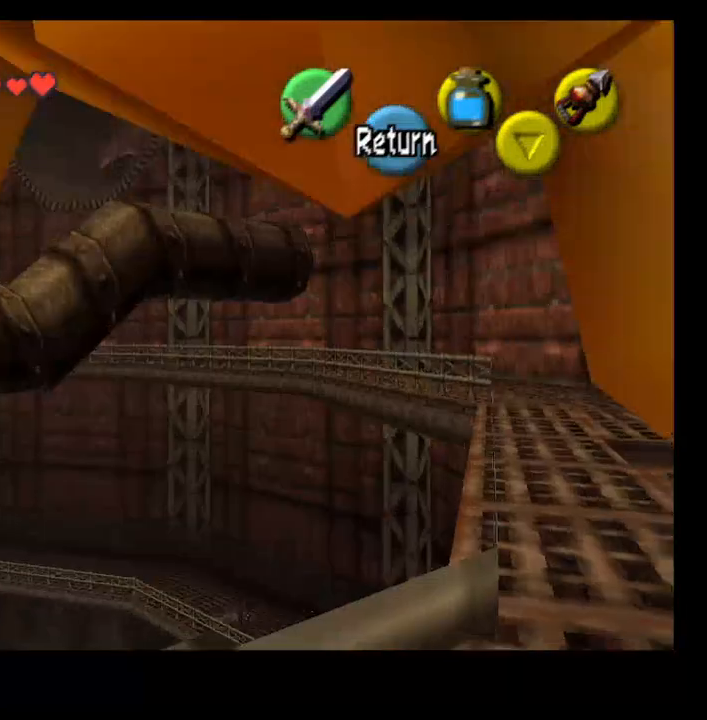
{"dt_ms": 500, "buttons": [], "left_stick": "center", "right_stick": "center", "events": [[133, "left_stick", "left"], [333, "left_stick", "center"]]}
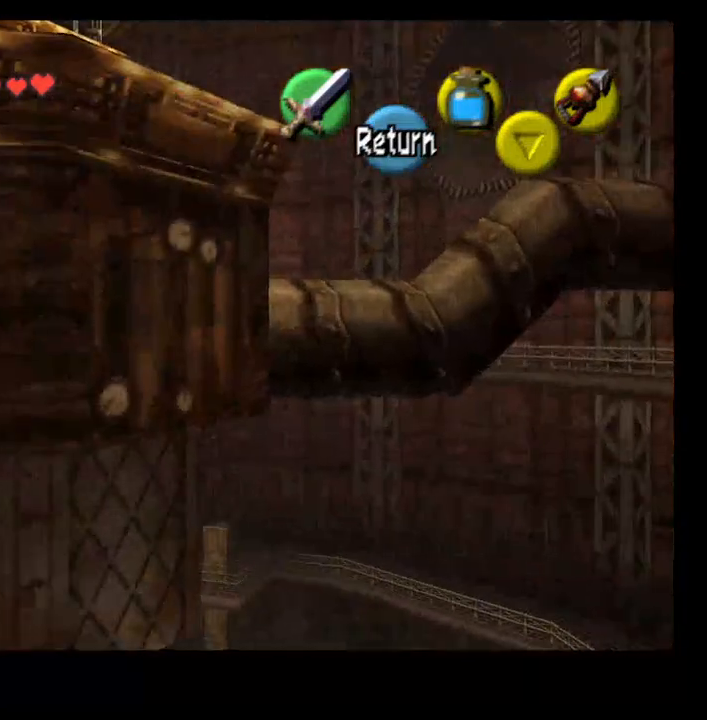
{"dt_ms": 500, "buttons": [], "left_stick": "right", "right_stick": "center", "events": [[400, "left_stick", "right"]]}
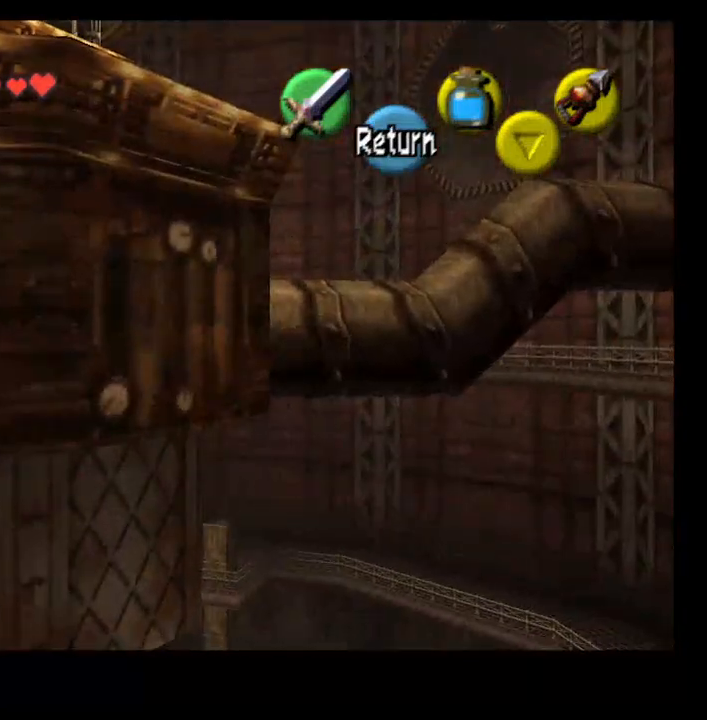
{"dt_ms": 1000, "buttons": [], "left_stick": "left", "right_stick": "center"}
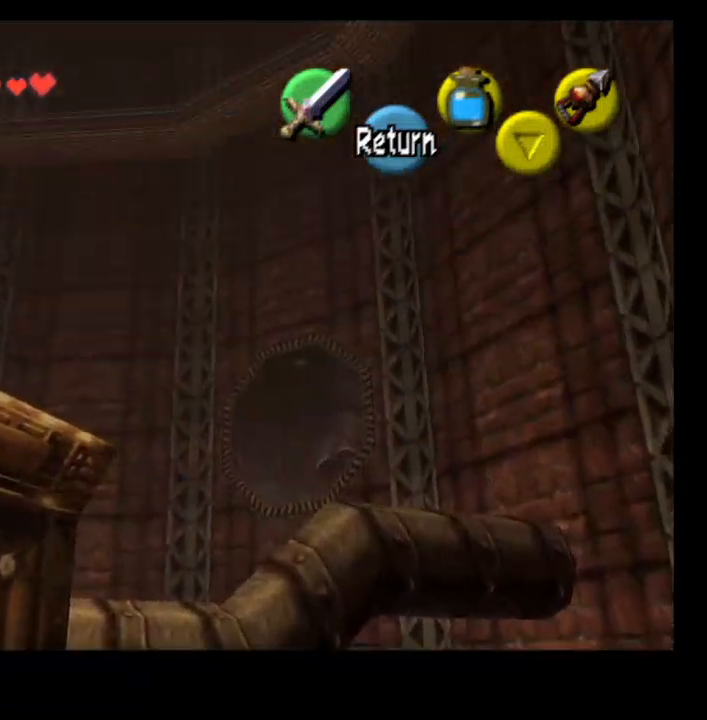
{"dt_ms": 500, "buttons": [], "left_stick": "left", "right_stick": "center", "events": []}
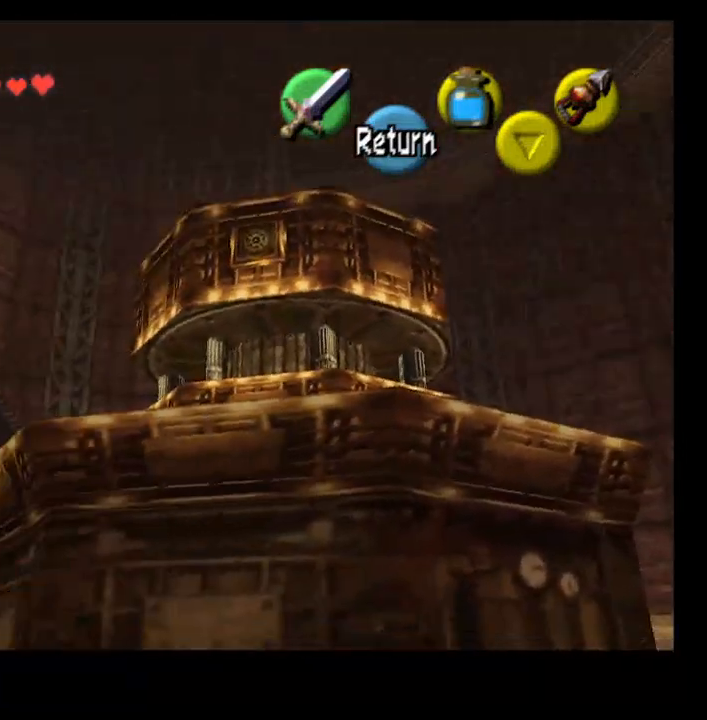
{"dt_ms": 500, "buttons": [], "left_stick": "left", "right_stick": "center", "events": []}
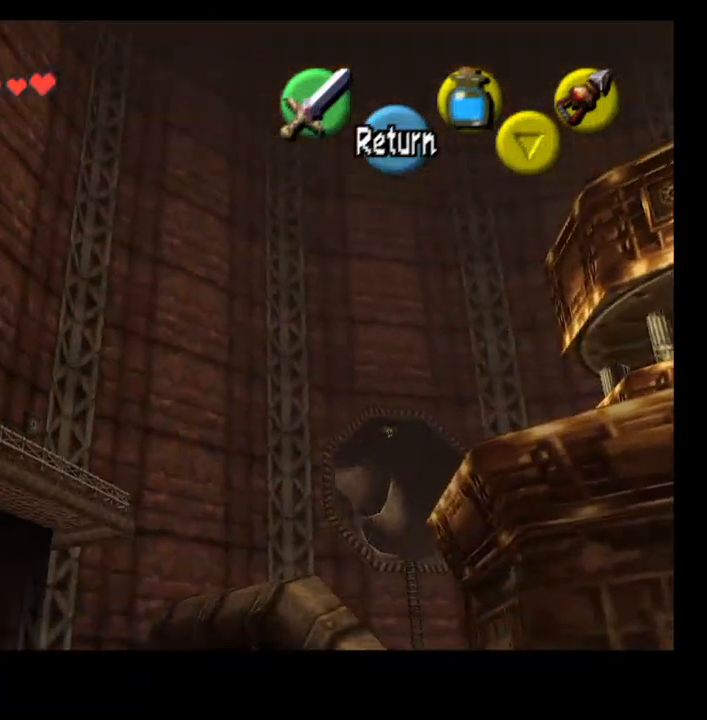
{"dt_ms": 500, "buttons": [], "left_stick": "center", "right_stick": "center", "events": [[500, "left_stick", "center"]]}
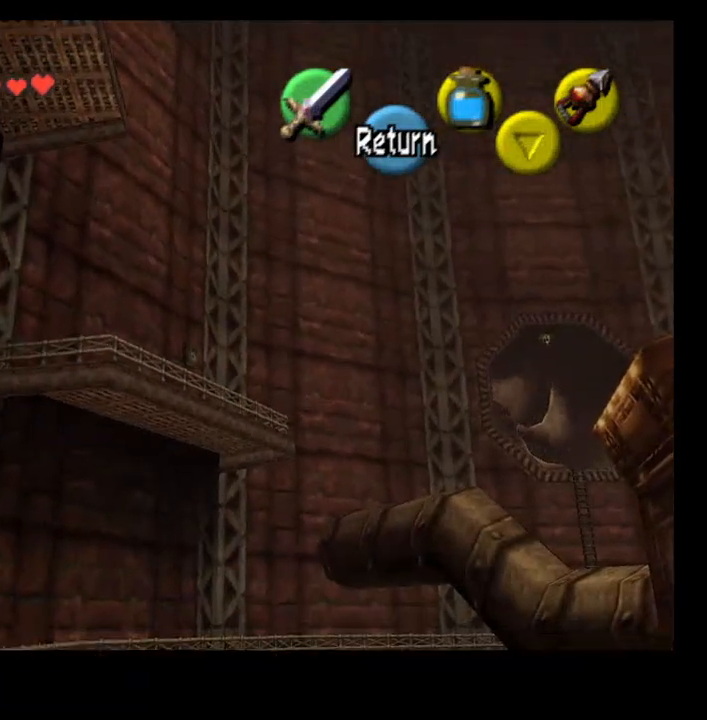
{"dt_ms": 500, "buttons": [], "left_stick": "up", "right_stick": "center", "events": [[500, "left_stick", "up"]]}
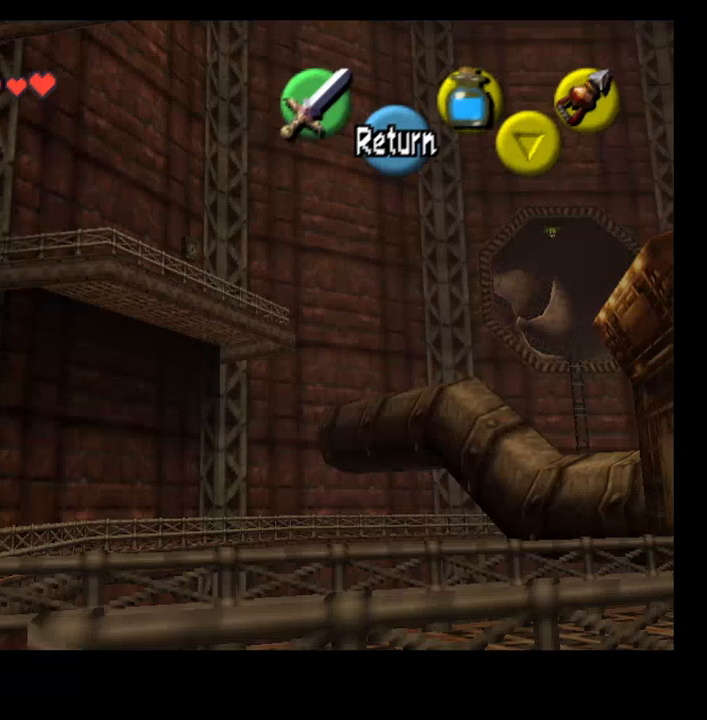
{"dt_ms": 500, "buttons": [], "left_stick": "up-right", "right_stick": "center", "events": [[500, "left_stick", "up-right"]]}
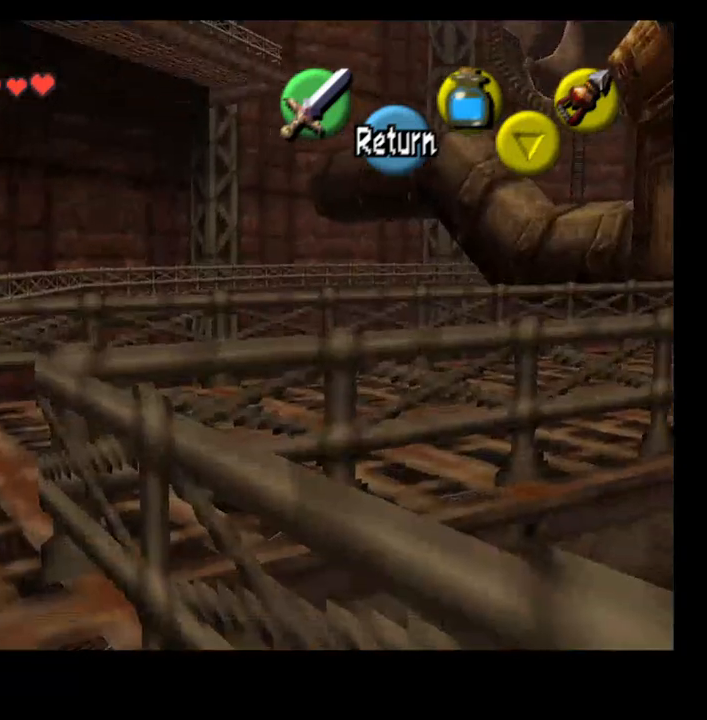
{"dt_ms": 500, "buttons": [], "left_stick": "right", "right_stick": "center", "events": [[233, "left_stick", "right"]]}
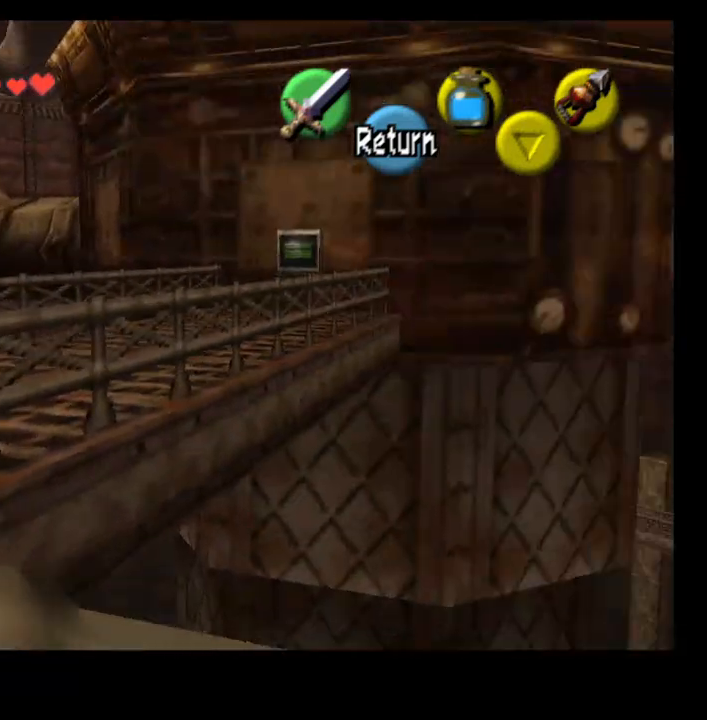
{"dt_ms": 500, "buttons": [], "left_stick": "right", "right_stick": "center", "events": []}
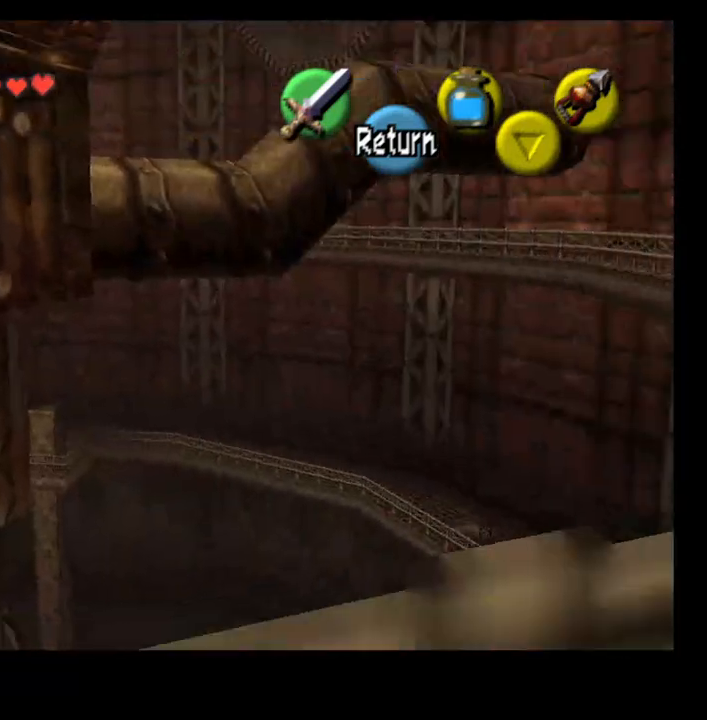
{"dt_ms": 500, "buttons": [], "left_stick": "center", "right_stick": "center", "events": [[167, "left_stick", "center"]]}
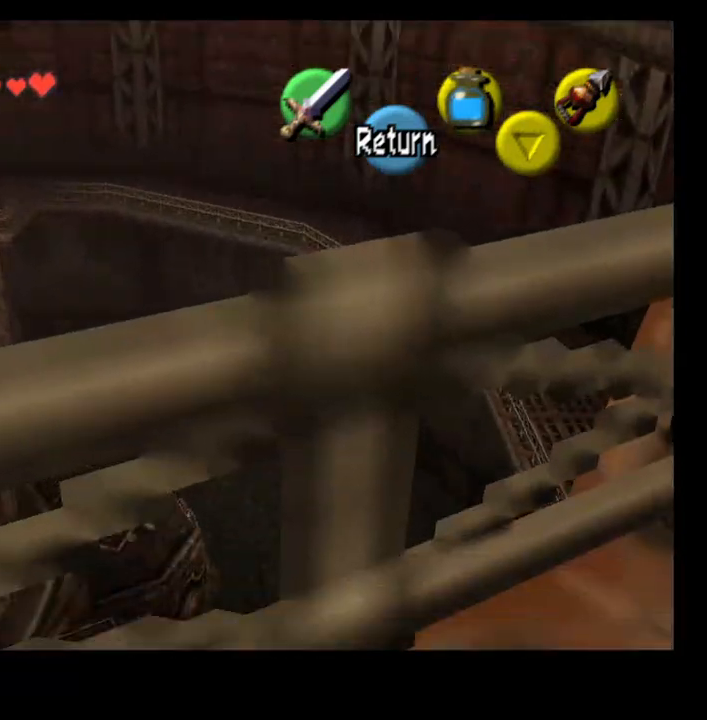
{"dt_ms": 500, "buttons": ["CROSS"], "left_stick": "center", "right_stick": "center", "events": [[400, "CROSS", "down"]]}
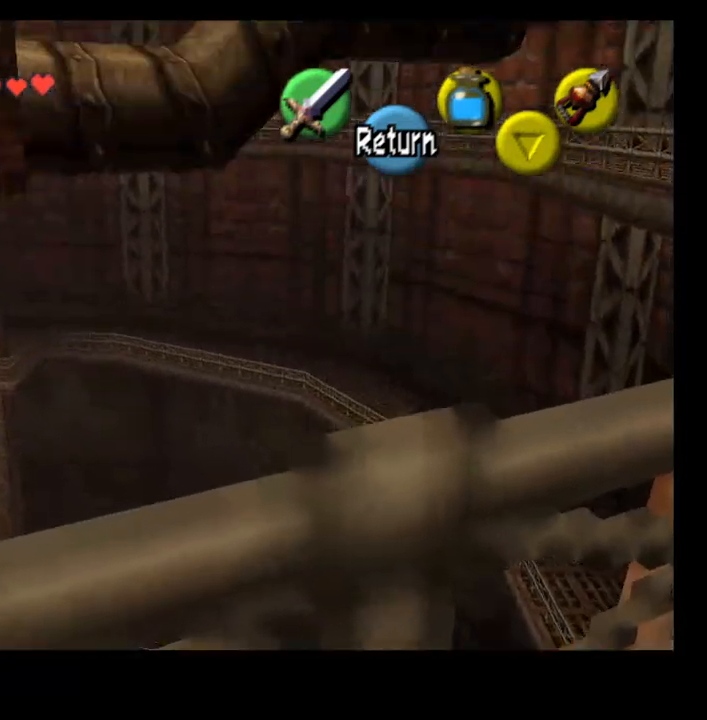
{"dt_ms": 500, "buttons": [], "left_stick": "up-right", "right_stick": "center", "events": [[67, "CROSS", "up"], [333, "left_stick", "up-right"]]}
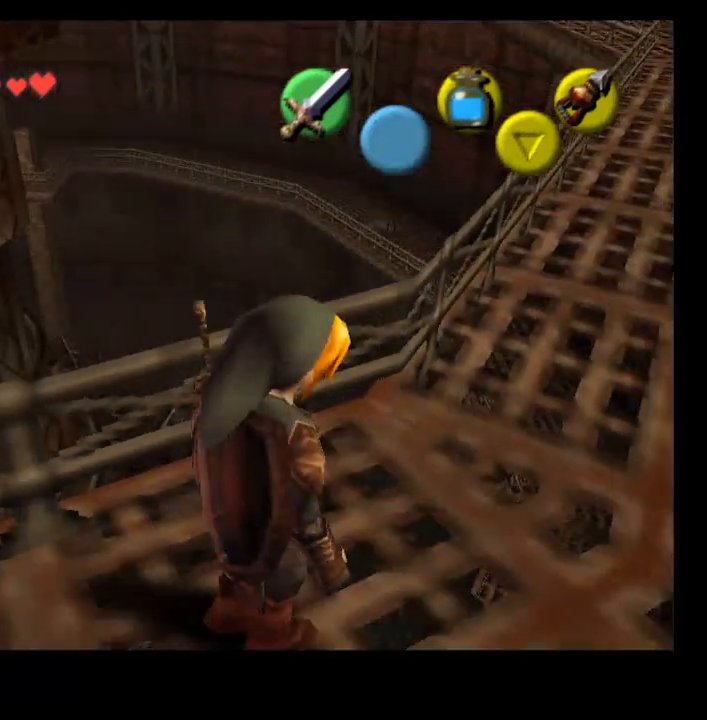
{"dt_ms": 500, "buttons": [], "left_stick": "up-right", "right_stick": "center", "events": []}
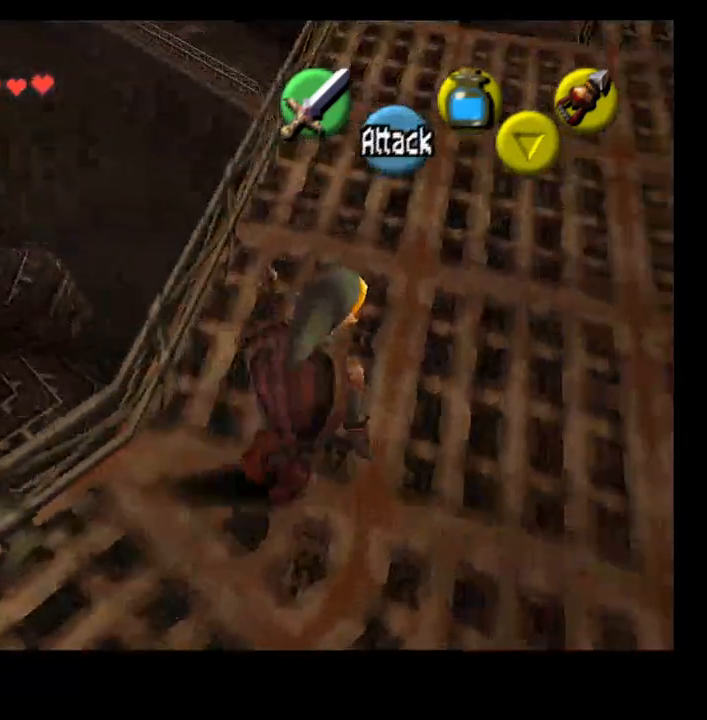
{"dt_ms": 500, "buttons": [], "left_stick": "up", "right_stick": "center", "events": [[500, "left_stick", "up"]]}
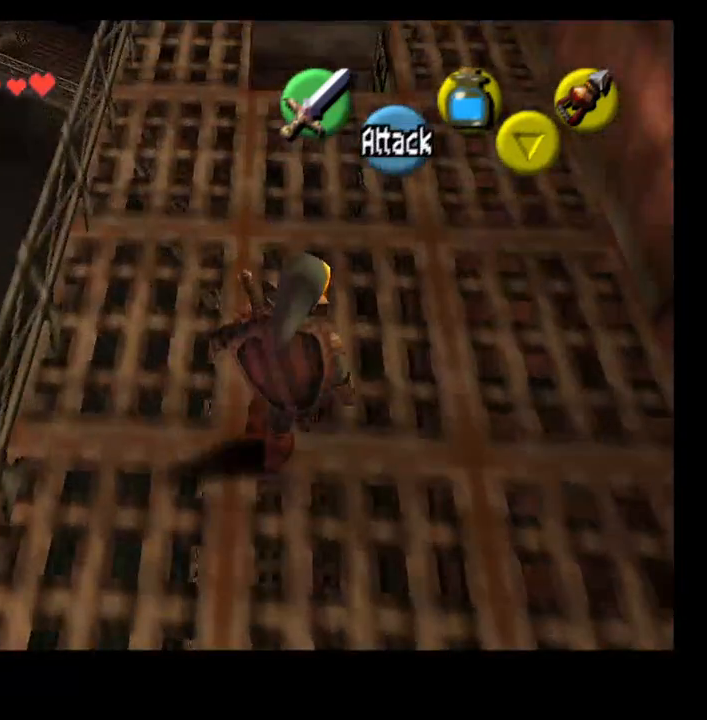
{"dt_ms": 500, "buttons": [], "left_stick": "up", "right_stick": "center", "events": []}
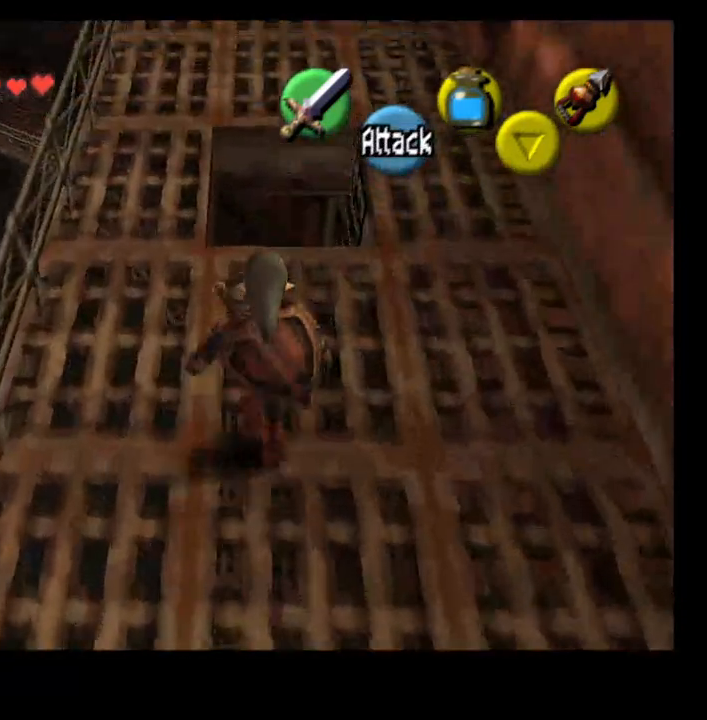
{"dt_ms": 500, "buttons": [], "left_stick": "up", "right_stick": "center", "events": [[267, "left_stick", "up-left"], [500, "left_stick", "up"]]}
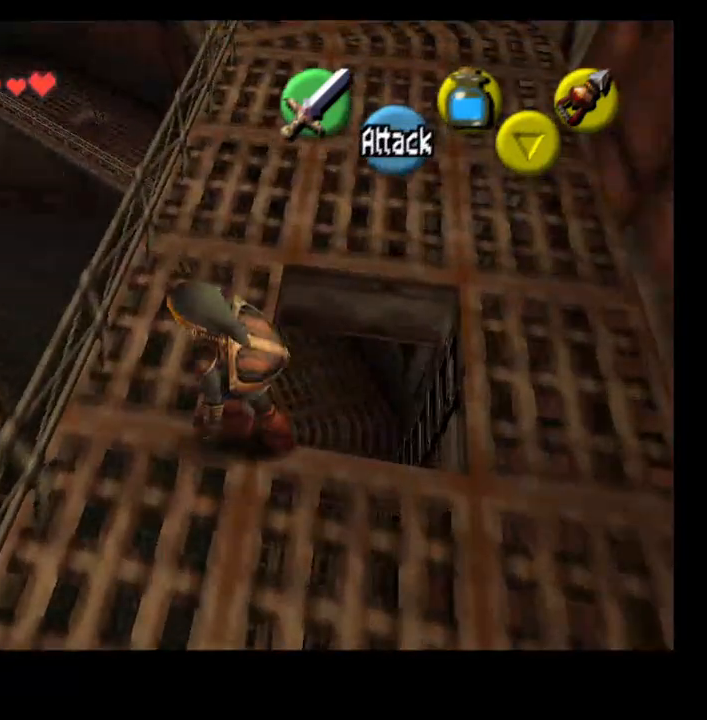
{"dt_ms": 500, "buttons": [], "left_stick": "up", "right_stick": "center", "events": []}
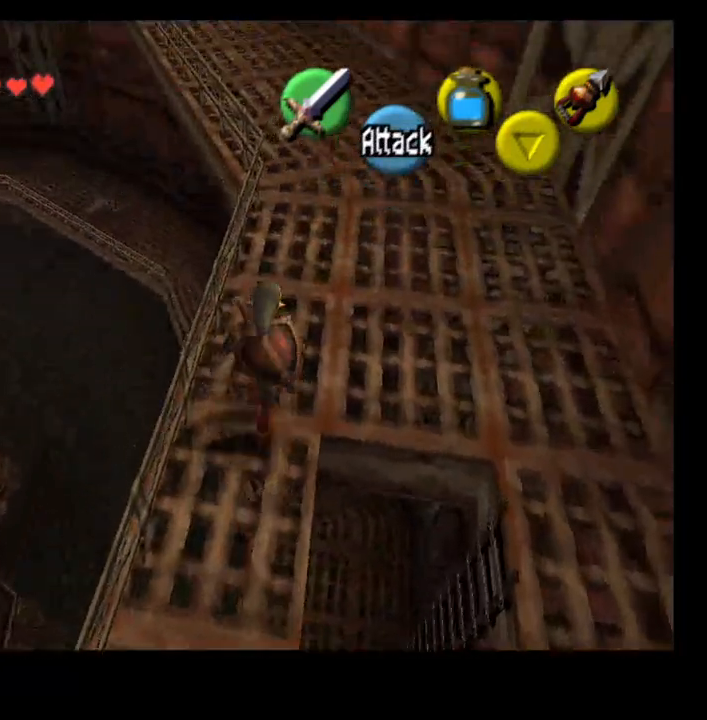
{"dt_ms": 500, "buttons": [], "left_stick": "center", "right_stick": "center", "events": [[267, "left_stick", "center"]]}
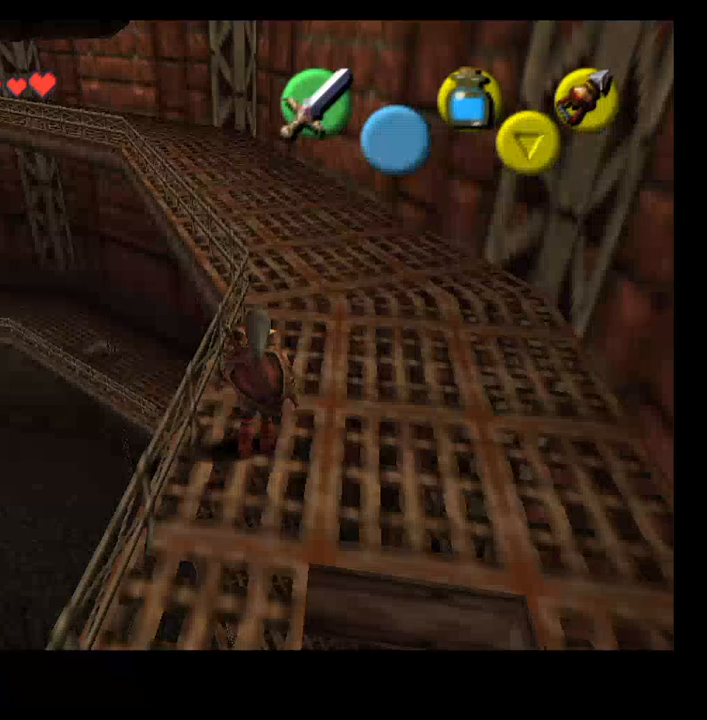
{"dt_ms": 500, "buttons": [], "left_stick": "center", "right_stick": "up", "events": [[67, "SELECT", "down"], [133, "SELECT", "up"], [267, "left_stick", "up-left"], [467, "left_stick", "center"], [500, "right_stick", "up"]]}